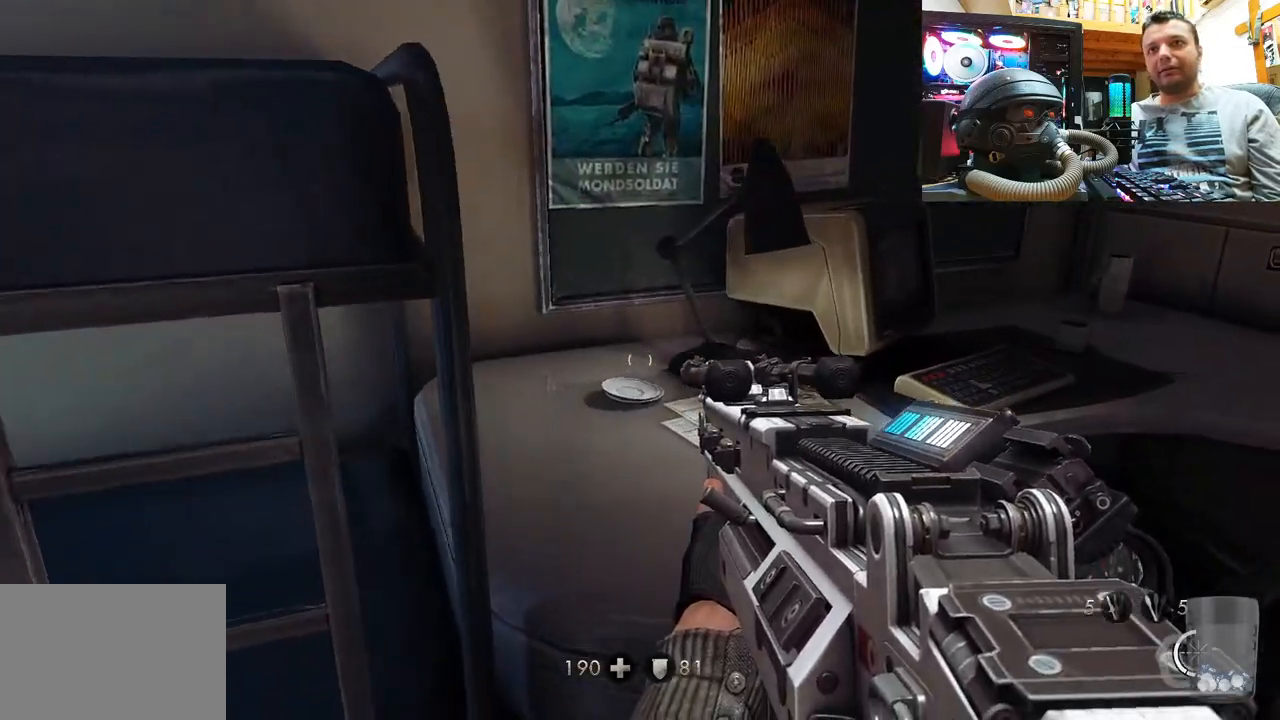
Gameplay with a controller (PlayStation layout); each line is a JSON object with the inputs held at the frame after it. "events" lists button and stick changes between this image and that frame as [ms after this image, input, new state], when the widget could be followed in between. Not read: R1.
{"buttons": [], "left_stick": "up-left", "right_stick": "right", "events": [[83, "left_stick", "down-left"], [250, "left_stick", "up-left"], [317, "right_stick", "right"], [333, "left_stick", "up"], [483, "left_stick", "up-left"]]}
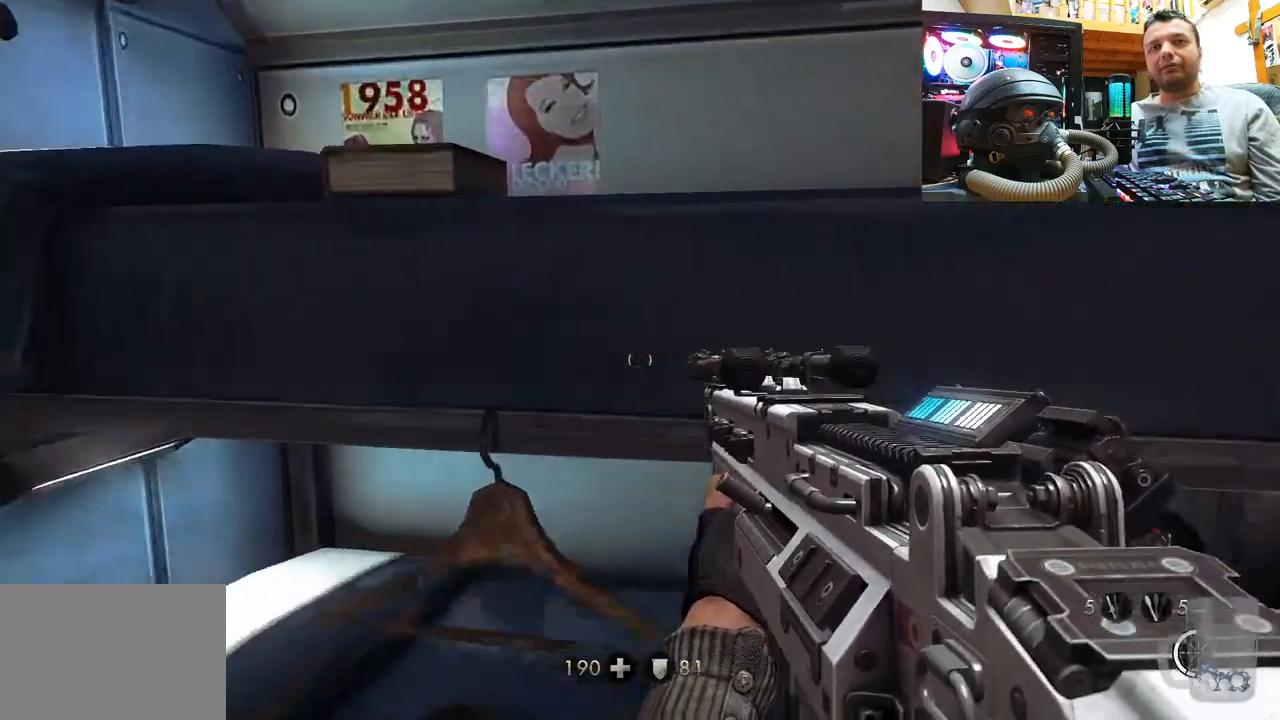
{"buttons": [], "left_stick": "up-right", "right_stick": "up", "events": [[17, "left_stick", "up"], [33, "left_stick", "down-left"], [133, "left_stick", "down"], [267, "right_stick", "up-right"], [350, "left_stick", "up-right"], [383, "right_stick", "up"]]}
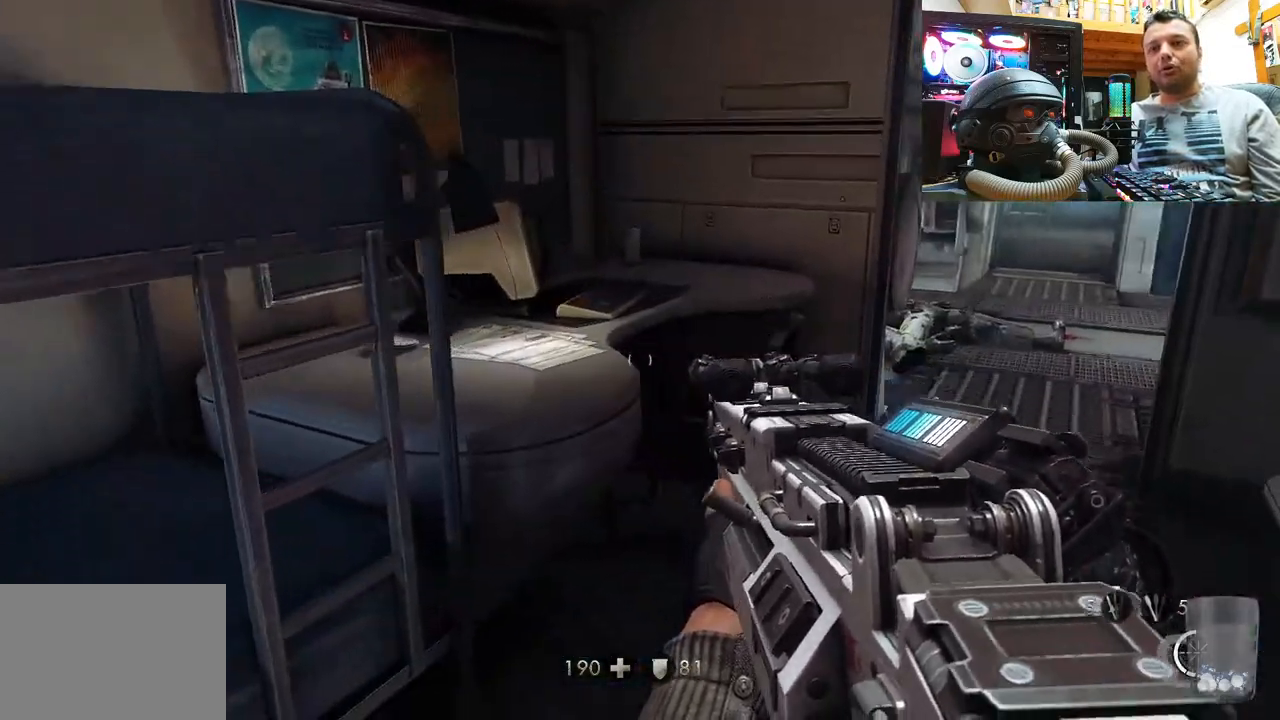
{"buttons": [], "left_stick": "down-left", "right_stick": "right", "events": [[50, "right_stick", "center"], [167, "right_stick", "right"], [317, "left_stick", "center"], [433, "left_stick", "down-left"]]}
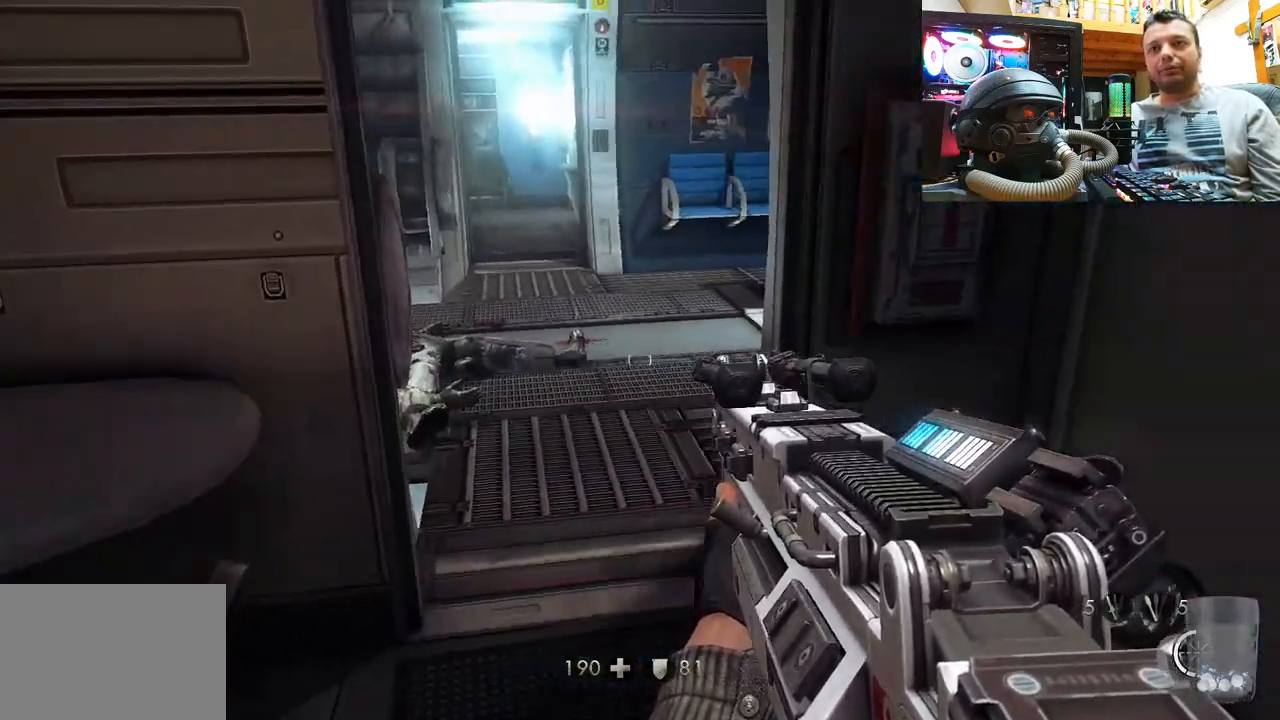
{"buttons": [], "left_stick": "center", "right_stick": "right", "events": [[267, "left_stick", "left"], [350, "right_stick", "center"], [383, "left_stick", "center"], [417, "right_stick", "right"]]}
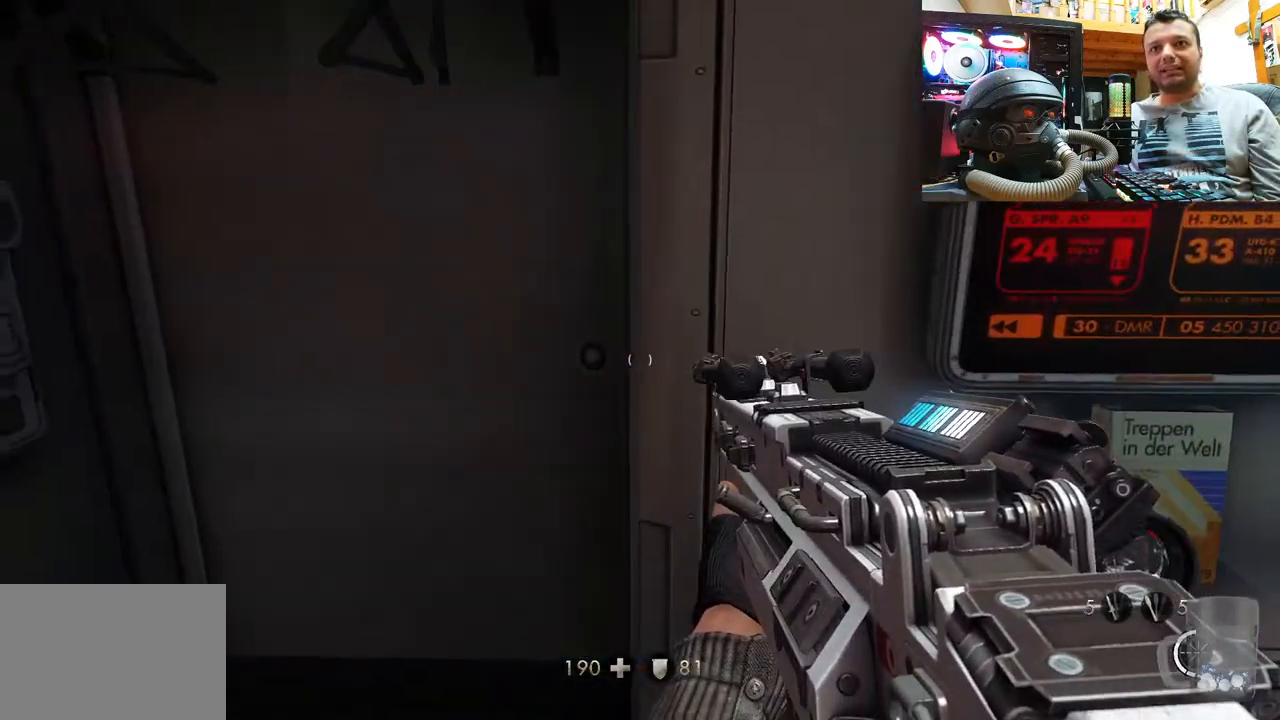
{"buttons": [], "left_stick": "up", "right_stick": "down-right", "events": [[450, "right_stick", "down-right"], [467, "left_stick", "up"]]}
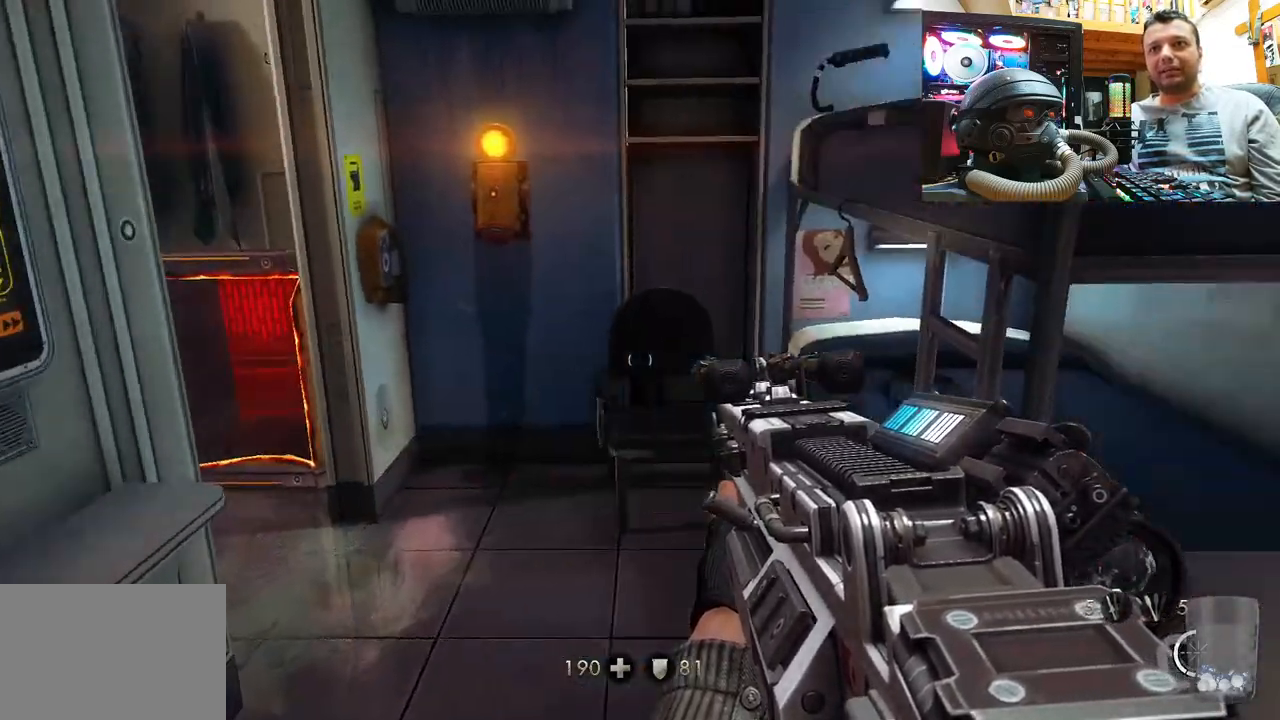
{"buttons": [], "left_stick": "up", "right_stick": "left", "events": [[100, "right_stick", "up-left"], [200, "right_stick", "right"], [350, "right_stick", "left"]]}
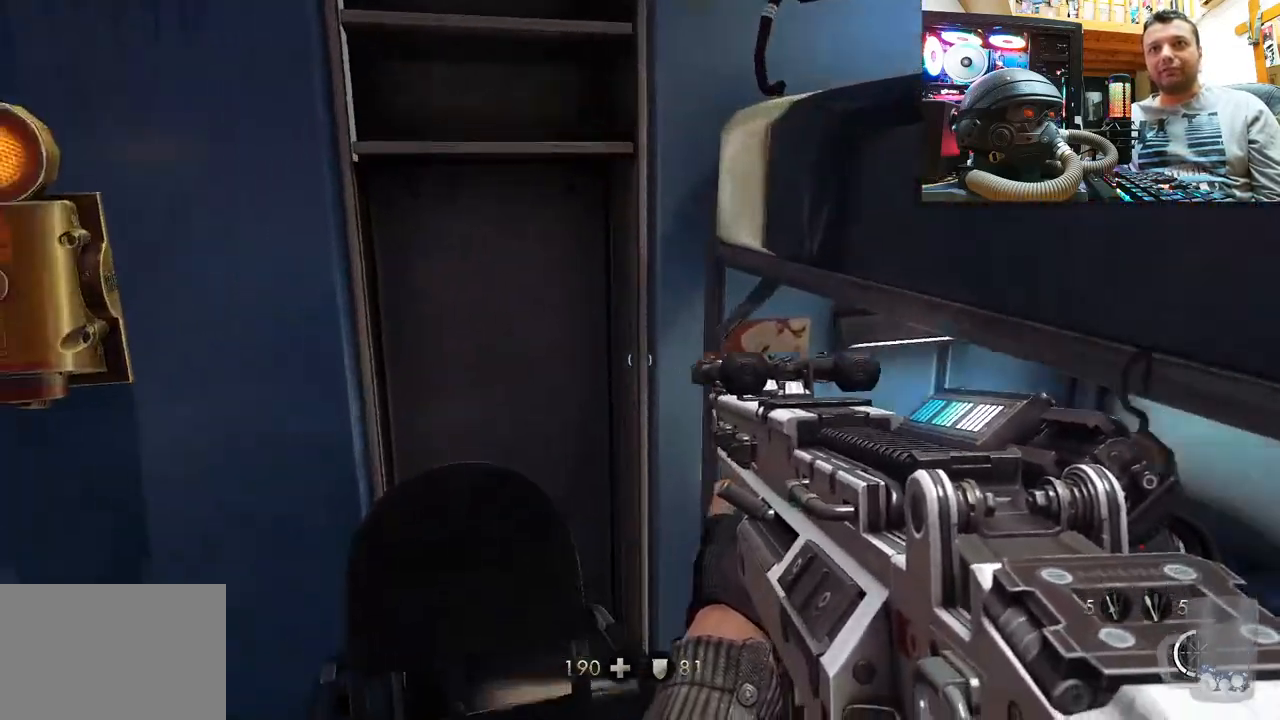
{"buttons": [], "left_stick": "down-right", "right_stick": "left", "events": [[67, "left_stick", "up-right"], [167, "left_stick", "center"], [250, "left_stick", "down-left"], [400, "left_stick", "down-right"]]}
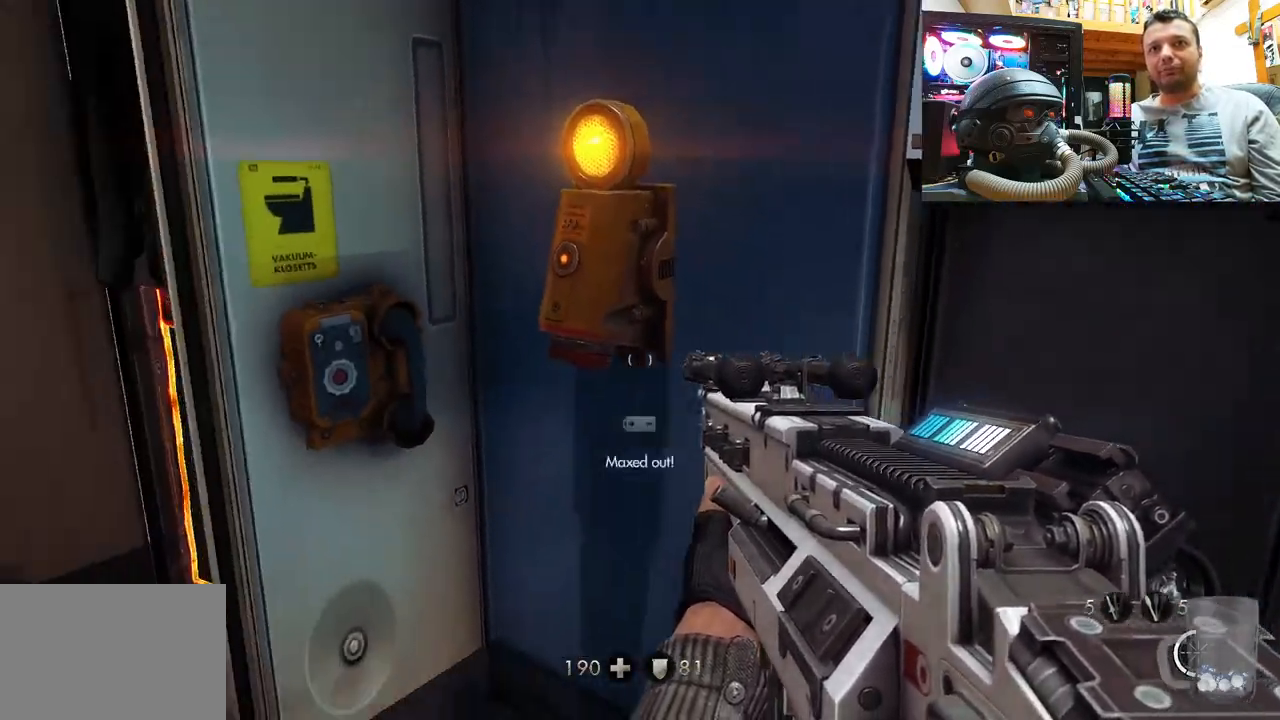
{"buttons": [], "left_stick": "up", "right_stick": "left", "events": [[17, "left_stick", "right"], [150, "left_stick", "center"], [317, "left_stick", "up"]]}
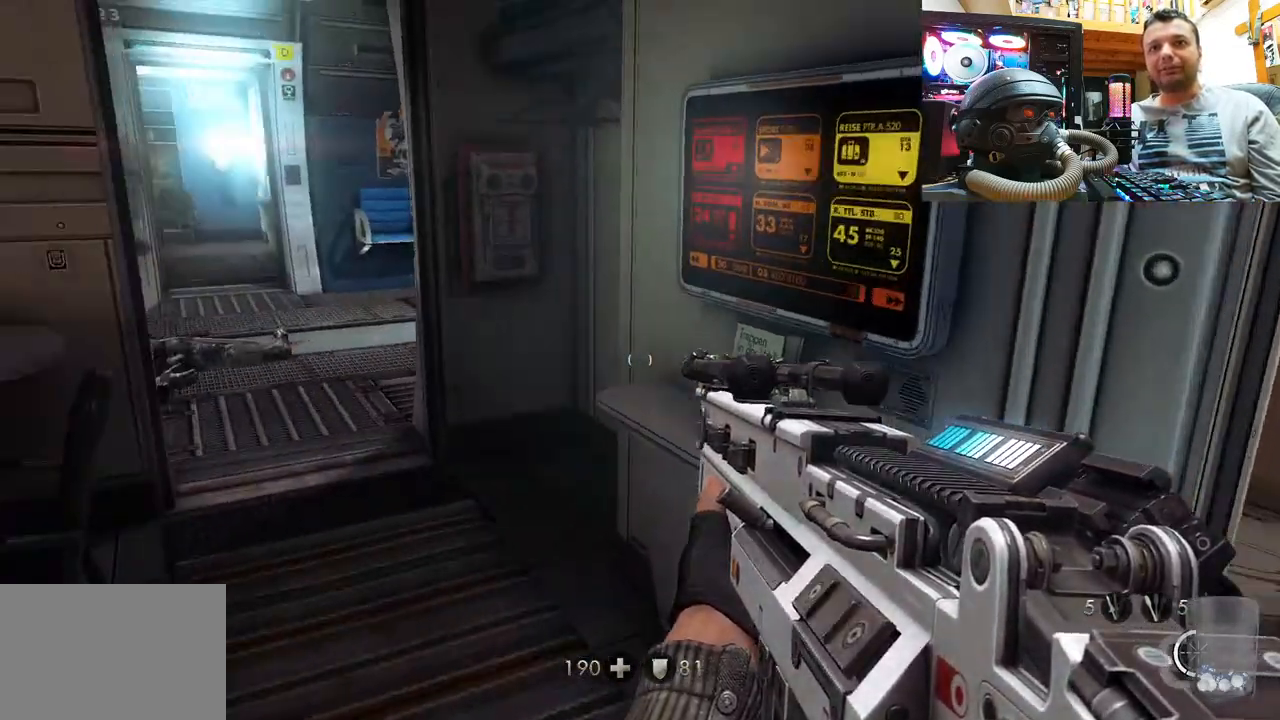
{"buttons": [], "left_stick": "up", "right_stick": "center", "events": [[17, "right_stick", "center"], [133, "right_stick", "left"], [417, "right_stick", "center"]]}
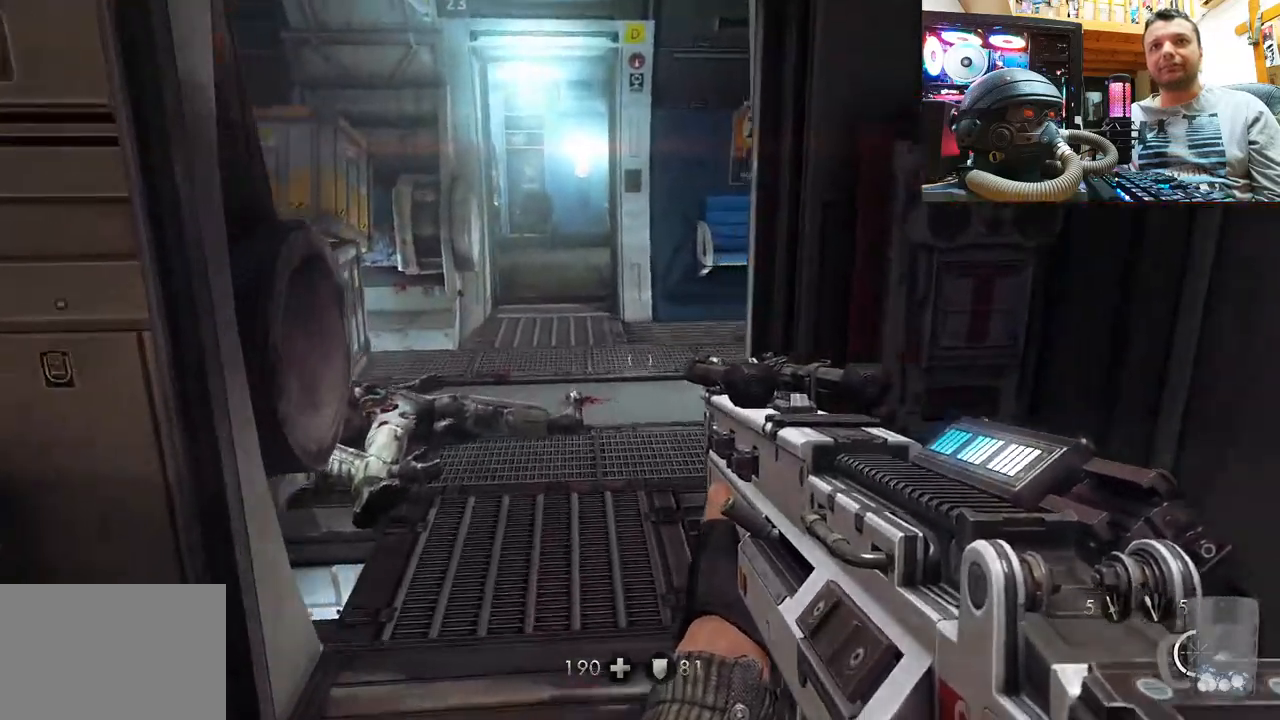
{"buttons": [], "left_stick": "right", "right_stick": "left", "events": [[83, "right_stick", "left"], [283, "left_stick", "up-right"], [433, "left_stick", "right"]]}
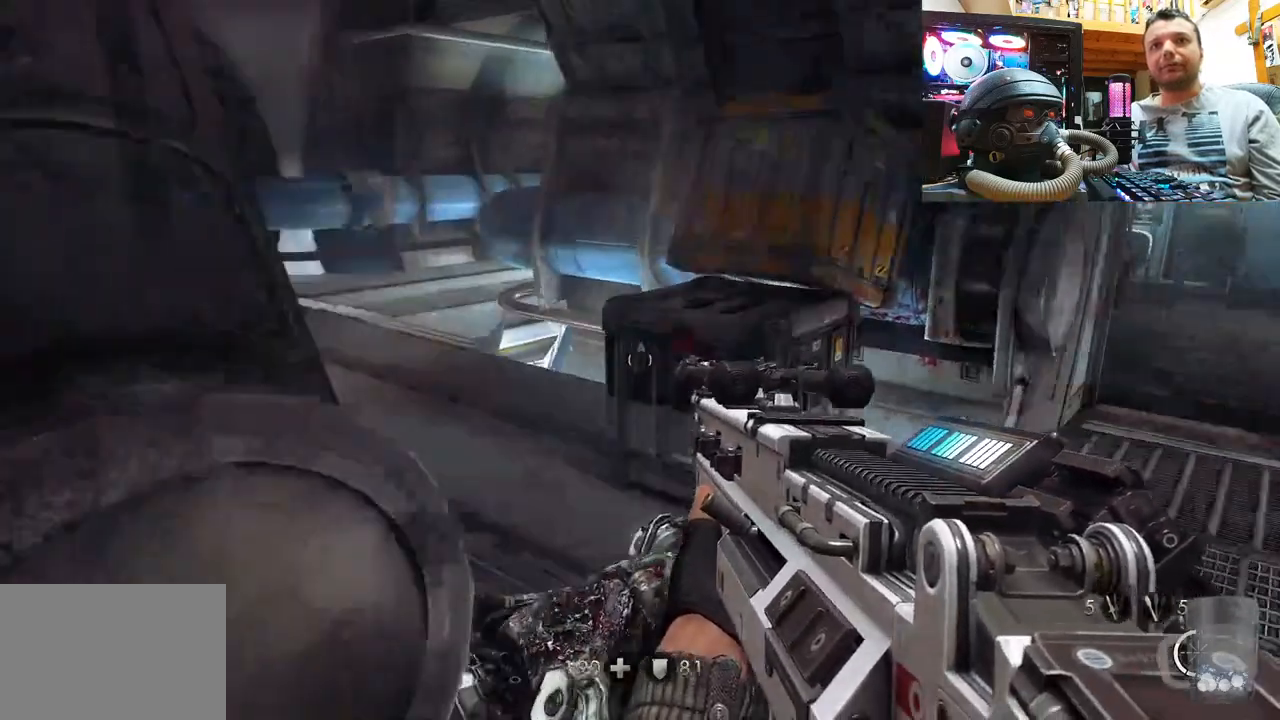
{"buttons": [], "left_stick": "center", "right_stick": "center", "events": [[133, "right_stick", "center"], [200, "left_stick", "up-right"], [217, "right_stick", "left"], [483, "left_stick", "center"], [483, "right_stick", "center"]]}
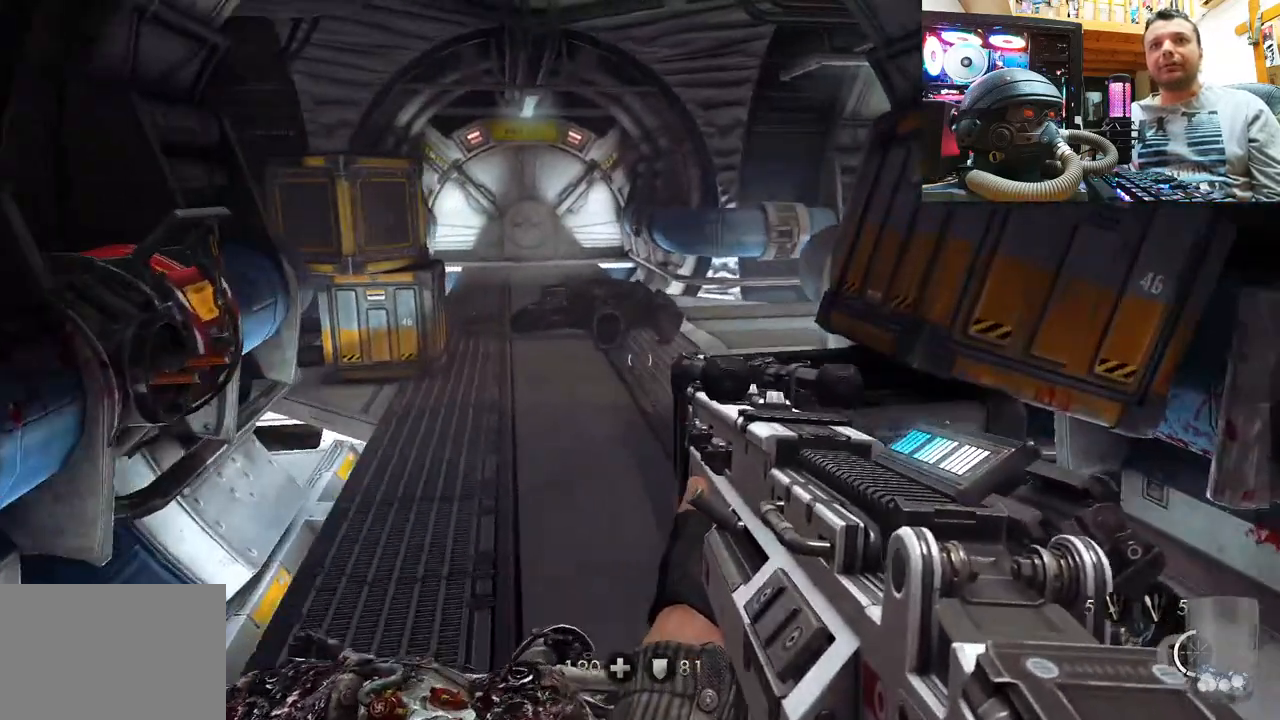
{"buttons": [], "left_stick": "center", "right_stick": "center", "events": [[117, "DPAD_DOWN", "down"], [317, "DPAD_DOWN", "up"]]}
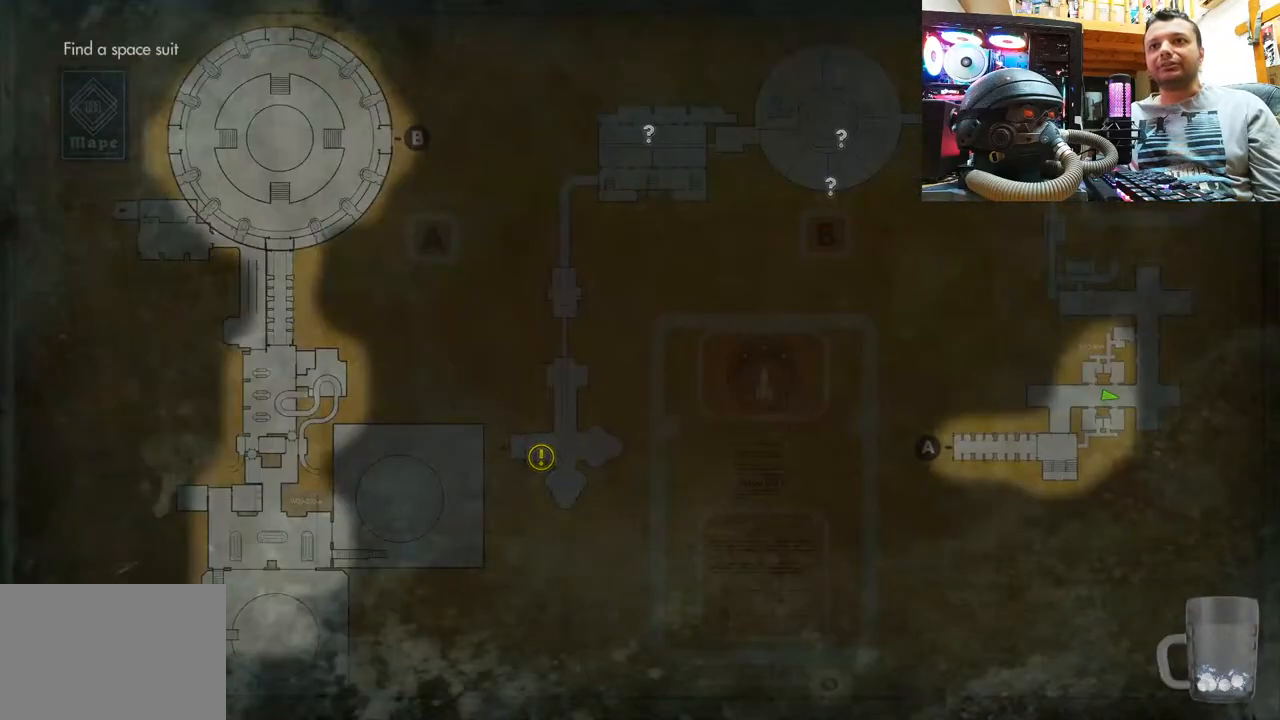
{"buttons": [], "left_stick": "center", "right_stick": "center", "events": []}
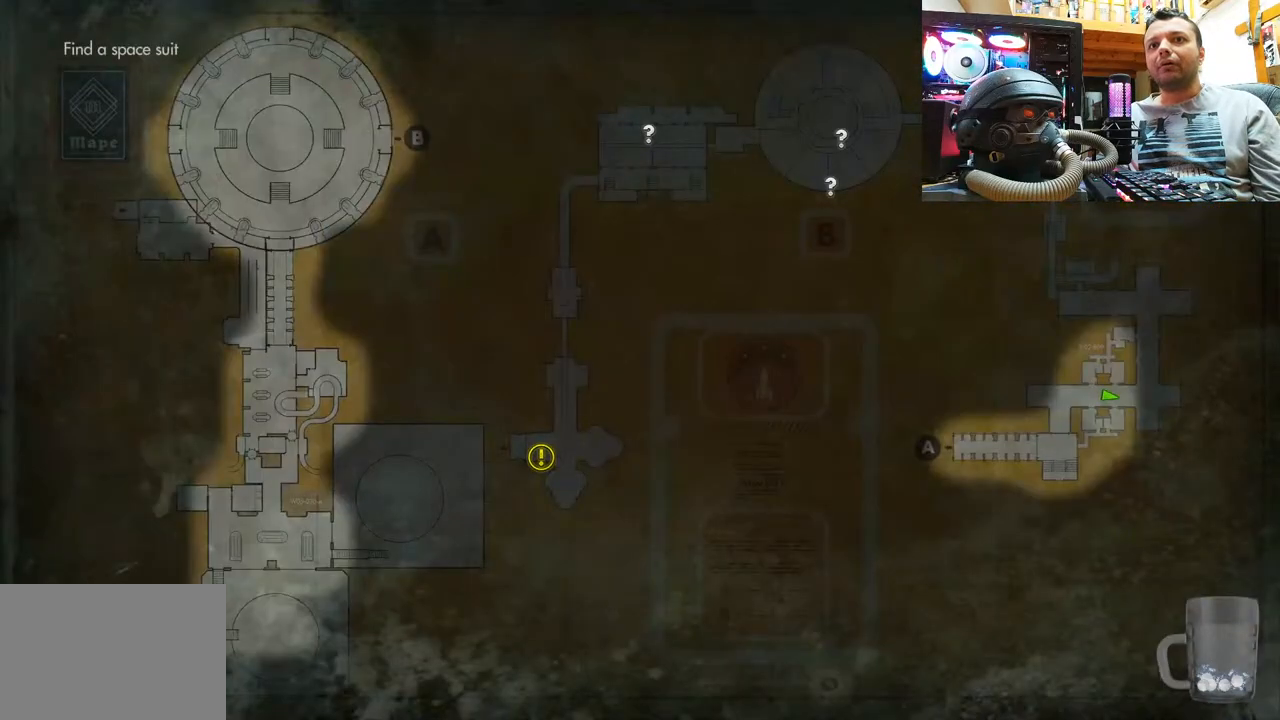
{"buttons": [], "left_stick": "center", "right_stick": "center", "events": []}
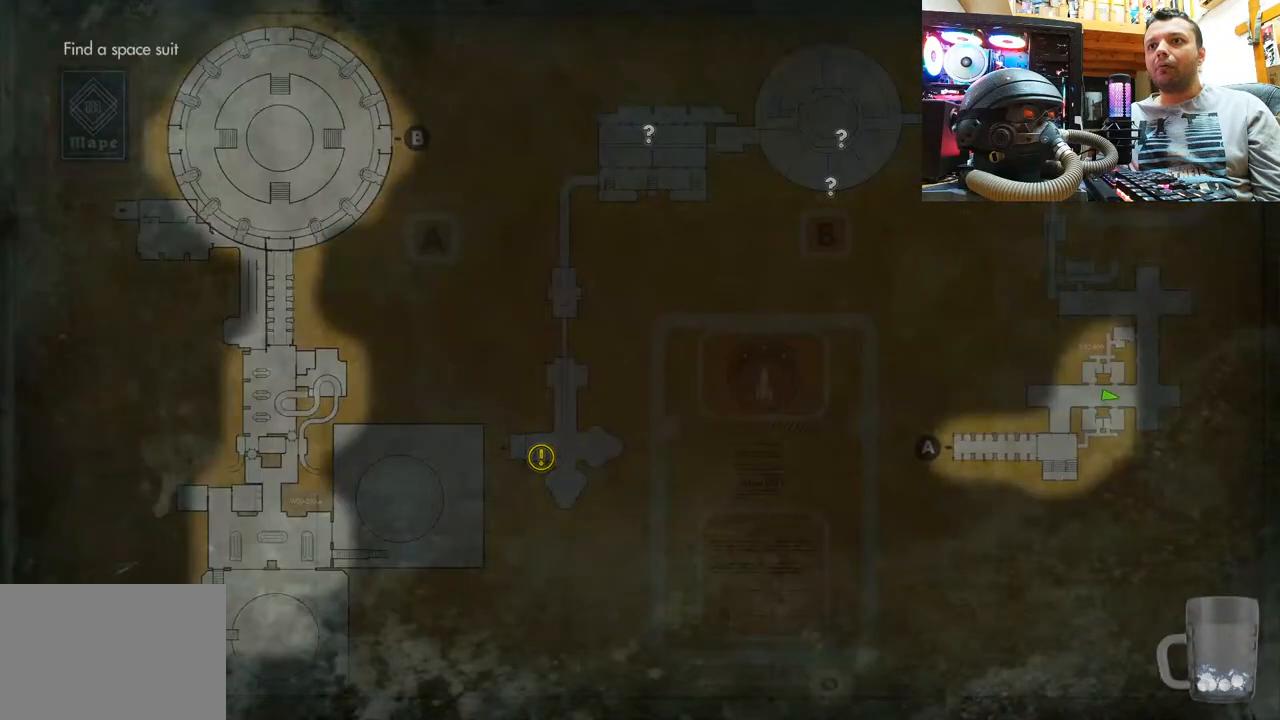
{"buttons": [], "left_stick": "center", "right_stick": "center", "events": []}
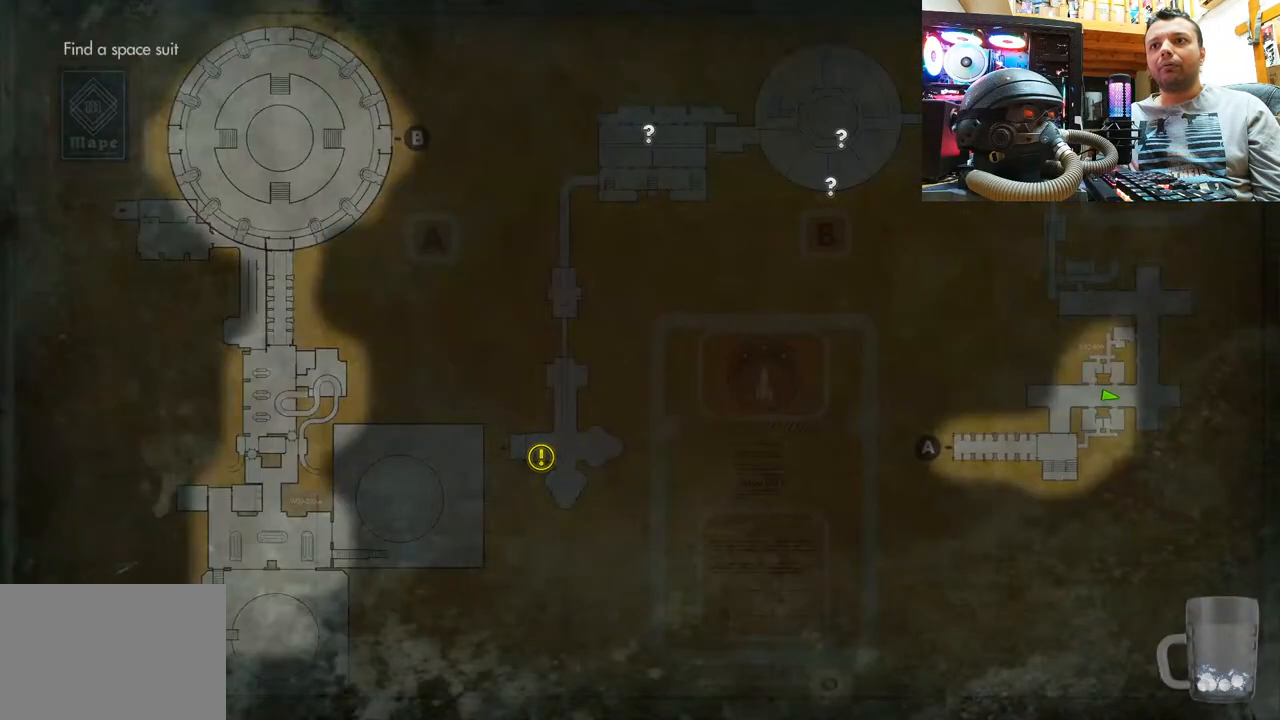
{"buttons": [], "left_stick": "center", "right_stick": "center", "events": []}
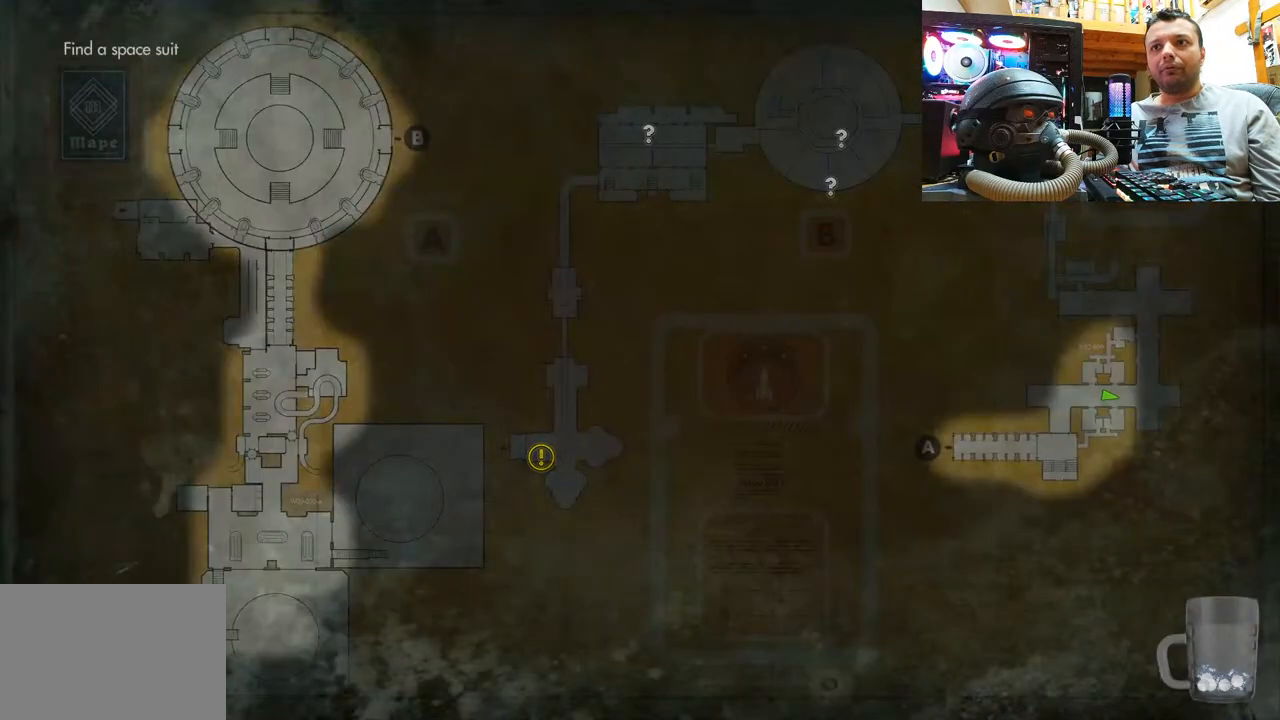
{"buttons": ["CIRCLE"], "left_stick": "center", "right_stick": "center", "events": [[433, "CIRCLE", "down"]]}
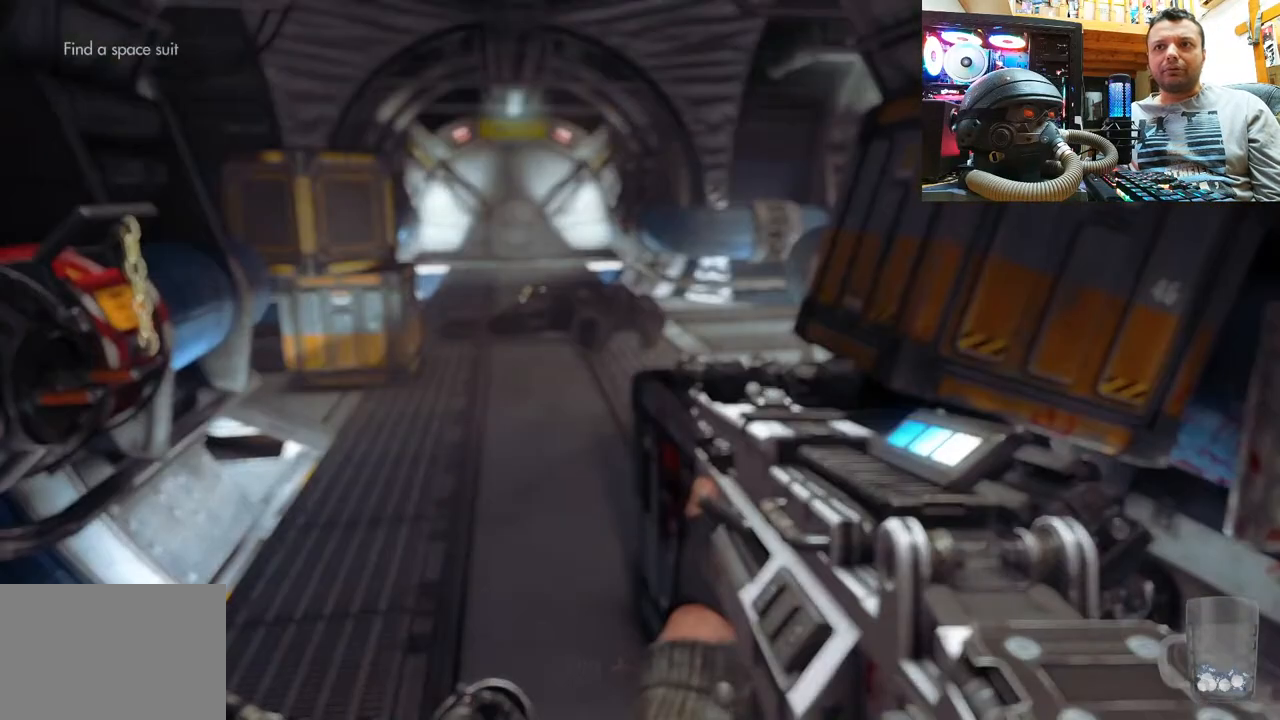
{"buttons": [], "left_stick": "center", "right_stick": "center", "events": [[50, "CIRCLE", "up"], [283, "right_stick", "right"], [417, "right_stick", "center"]]}
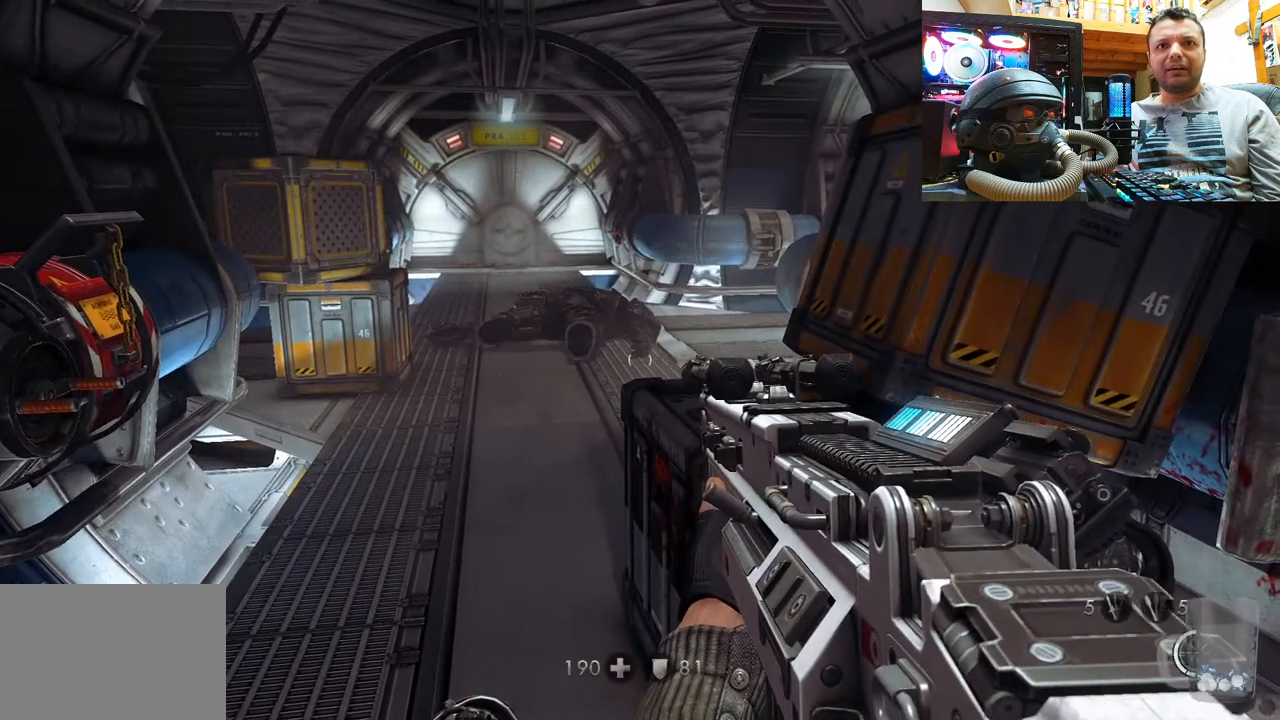
{"buttons": [], "left_stick": "down-left", "right_stick": "right", "events": [[100, "right_stick", "up-left"], [233, "right_stick", "center"], [283, "right_stick", "right"], [483, "left_stick", "down-left"]]}
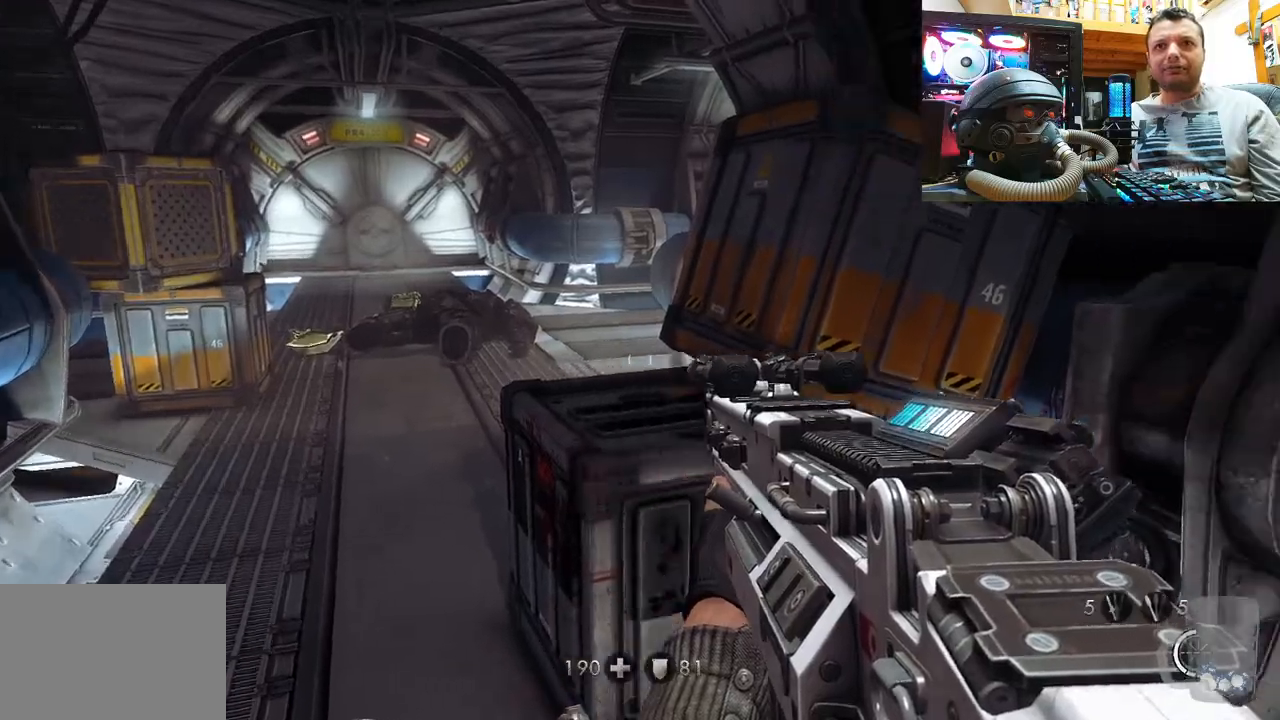
{"buttons": [], "left_stick": "left", "right_stick": "right", "events": [[467, "left_stick", "left"]]}
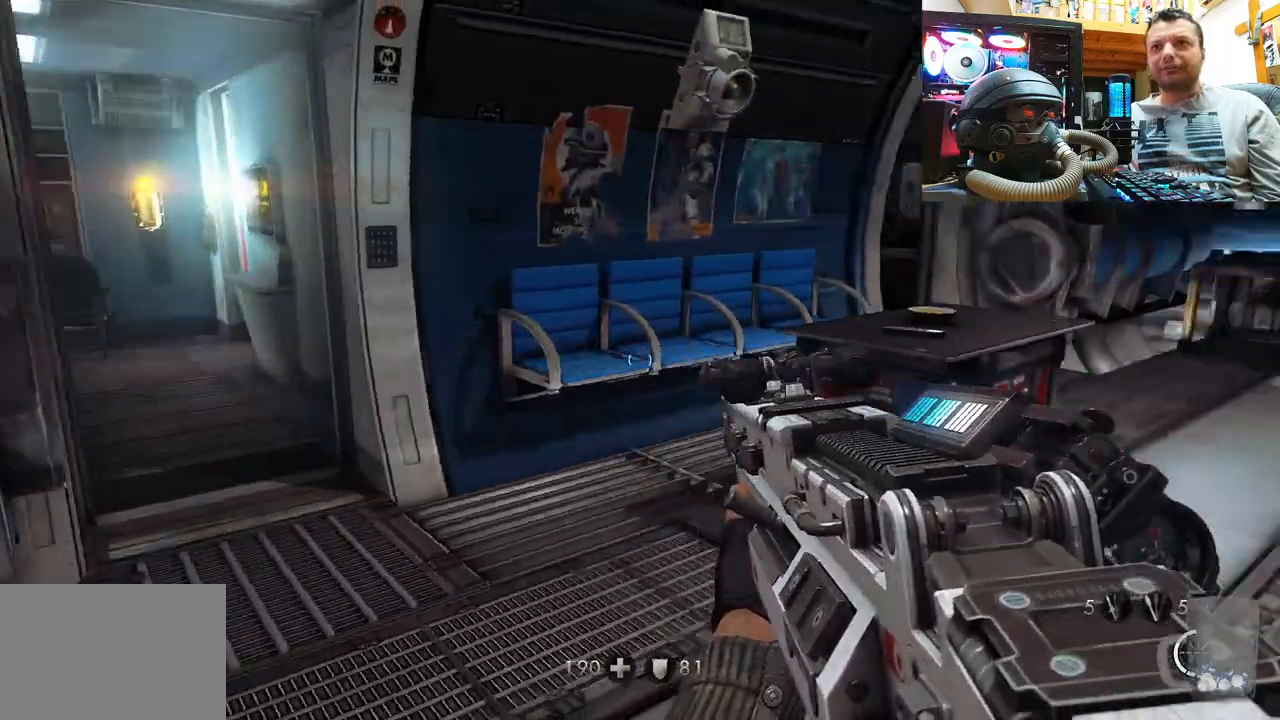
{"buttons": [], "left_stick": "up", "right_stick": "center", "events": [[17, "left_stick", "up-left"], [150, "right_stick", "center"], [183, "left_stick", "up"], [250, "right_stick", "right"], [500, "right_stick", "center"]]}
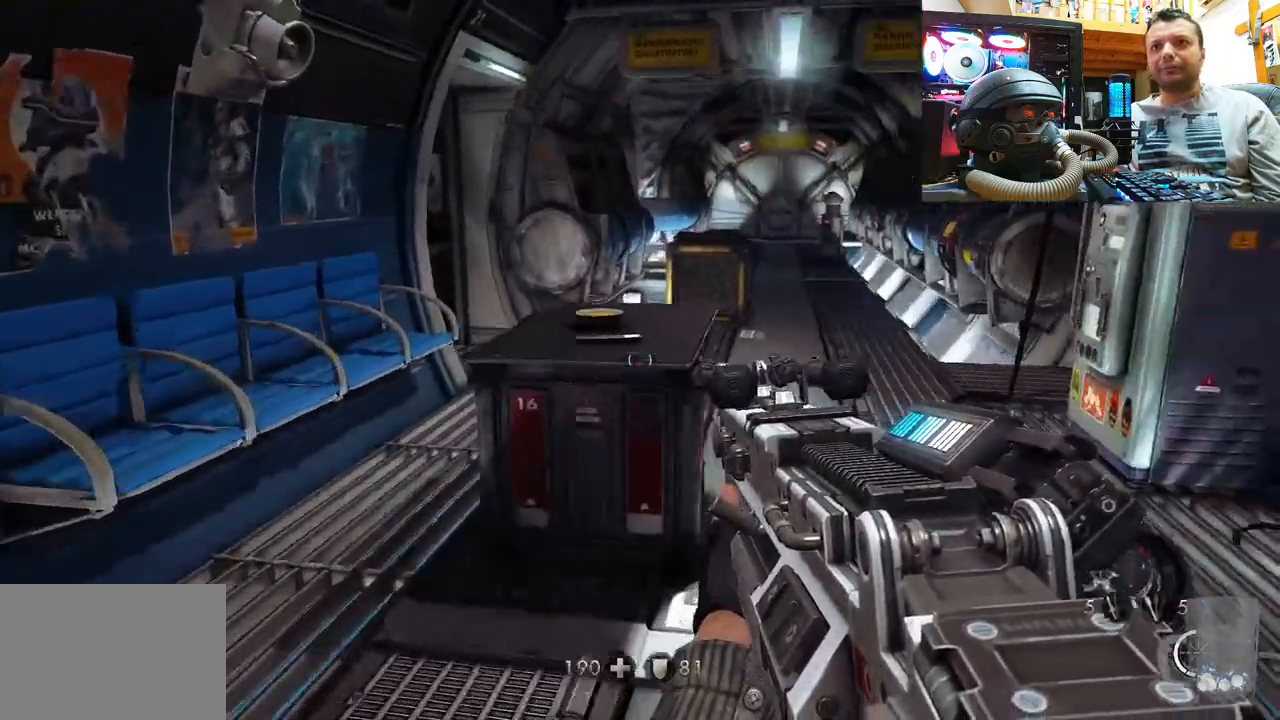
{"buttons": [], "left_stick": "left", "right_stick": "right", "events": [[100, "right_stick", "right"], [167, "left_stick", "center"], [267, "left_stick", "down-left"], [333, "left_stick", "left"]]}
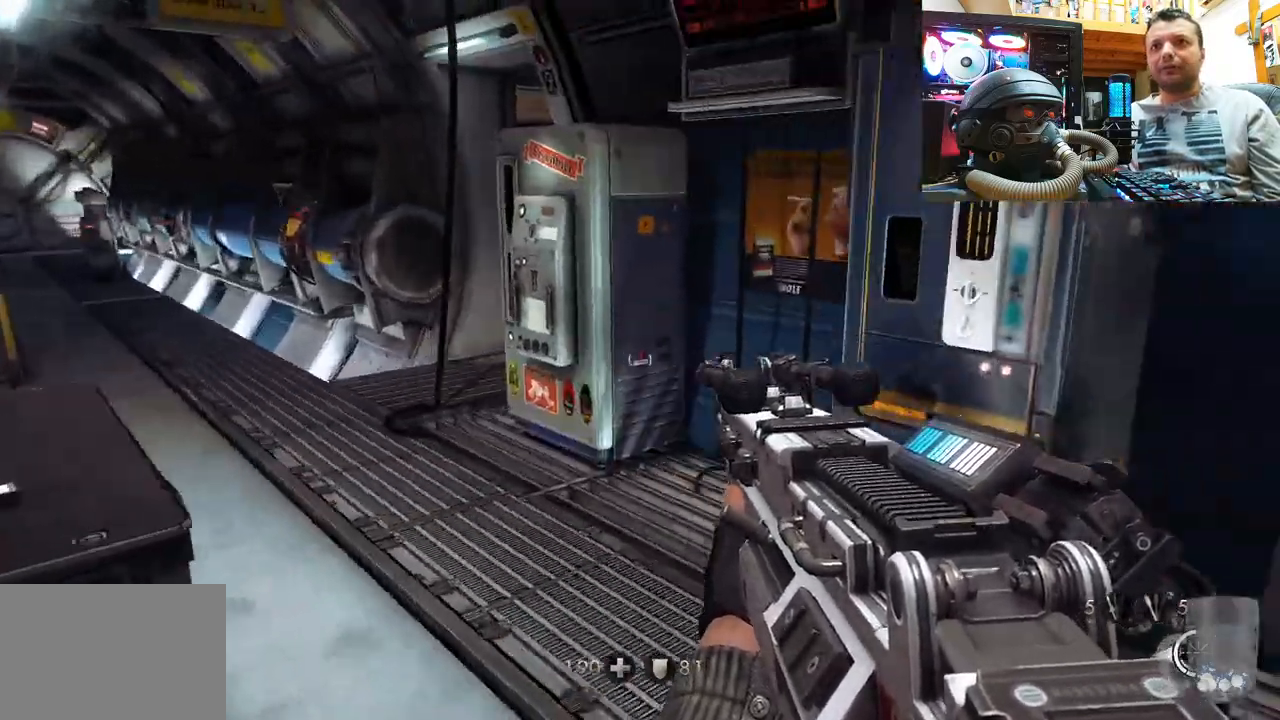
{"buttons": [], "left_stick": "up", "right_stick": "right", "events": [[17, "left_stick", "down-left"], [150, "left_stick", "center"], [500, "left_stick", "up"]]}
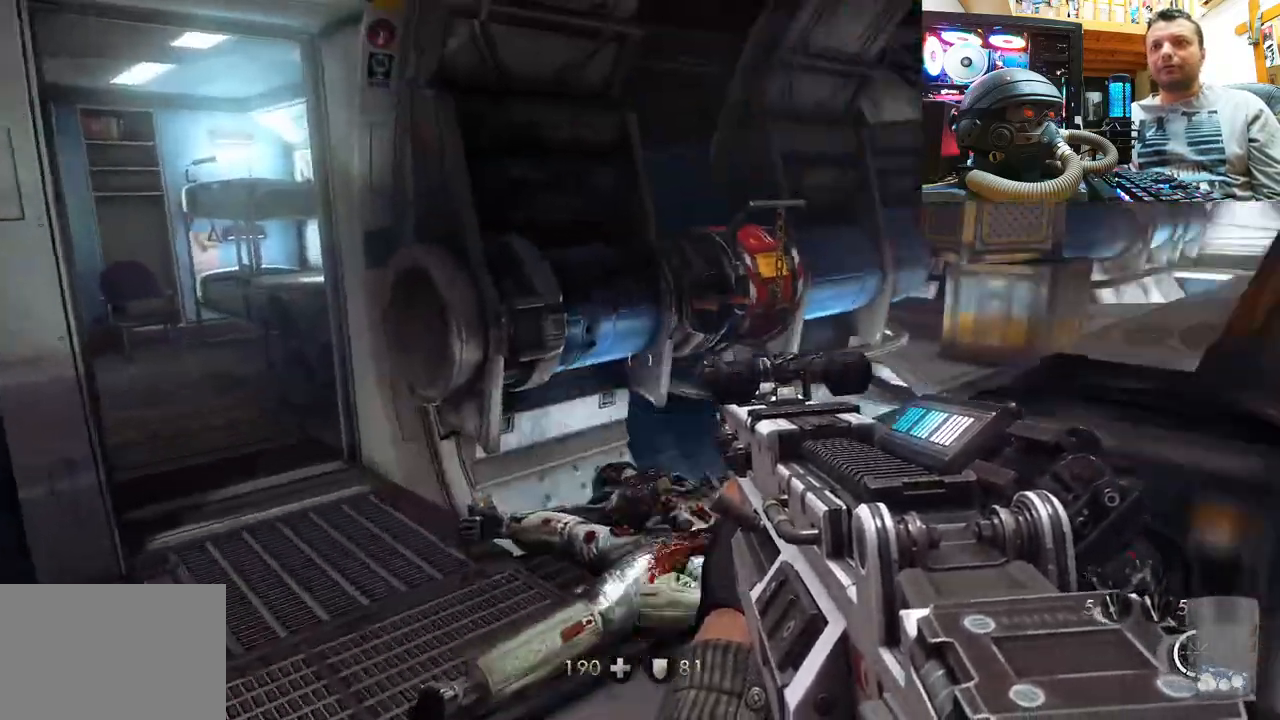
{"buttons": [], "left_stick": "center", "right_stick": "center", "events": [[67, "right_stick", "center"], [167, "left_stick", "center"], [250, "right_stick", "down-right"], [400, "right_stick", "center"]]}
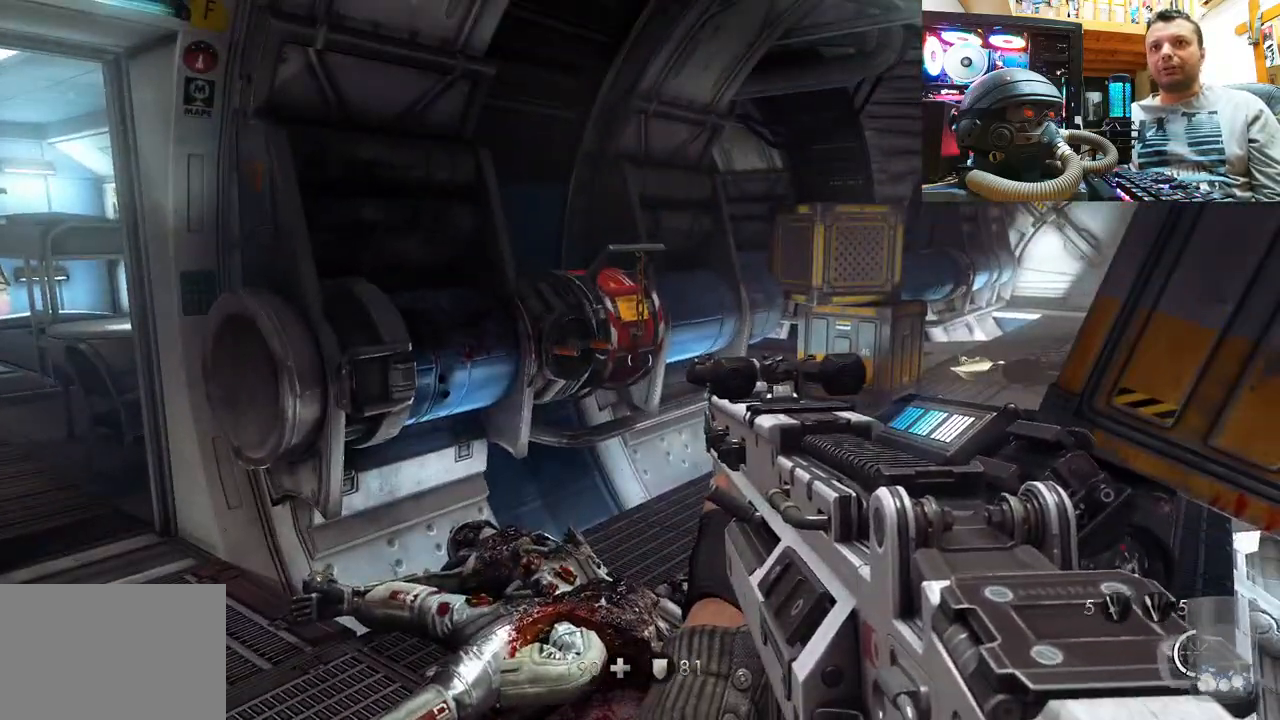
{"buttons": ["R2"], "left_stick": "center", "right_stick": "center", "events": [[83, "right_stick", "down"], [267, "right_stick", "center"], [383, "R2", "down"]]}
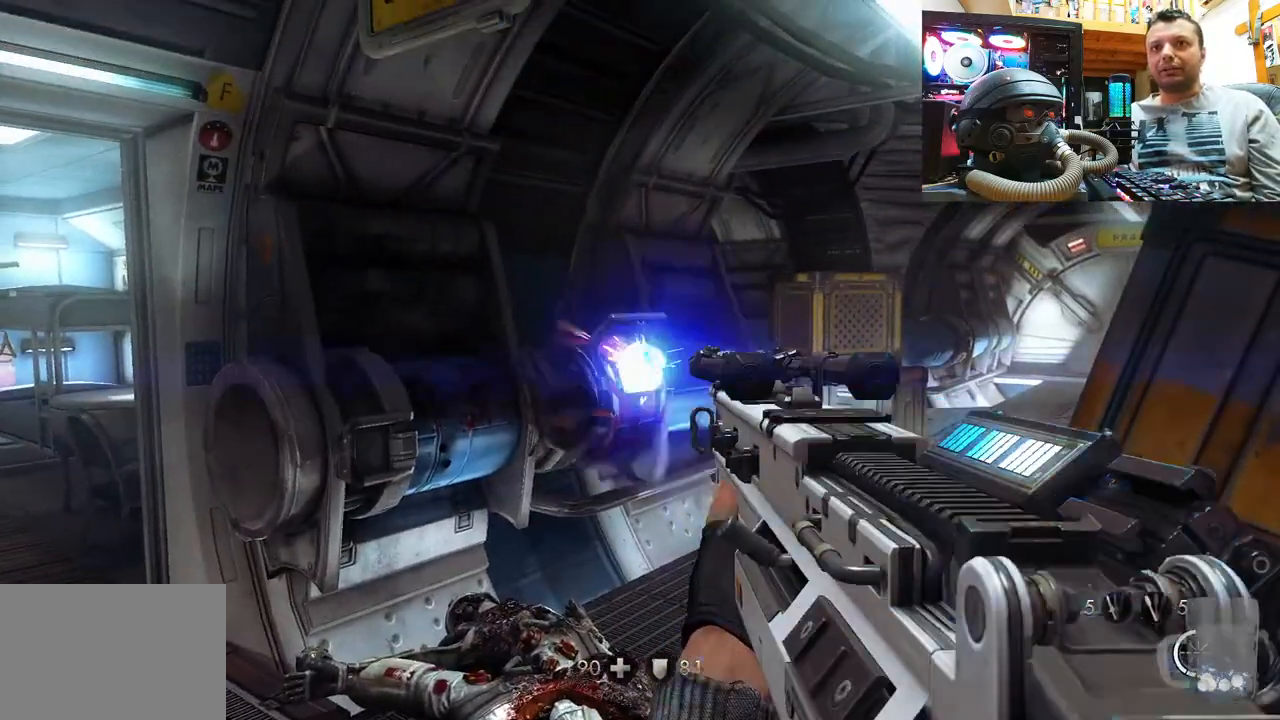
{"buttons": [], "left_stick": "center", "right_stick": "center", "events": [[17, "R2", "up"], [217, "left_stick", "down-left"], [483, "left_stick", "center"]]}
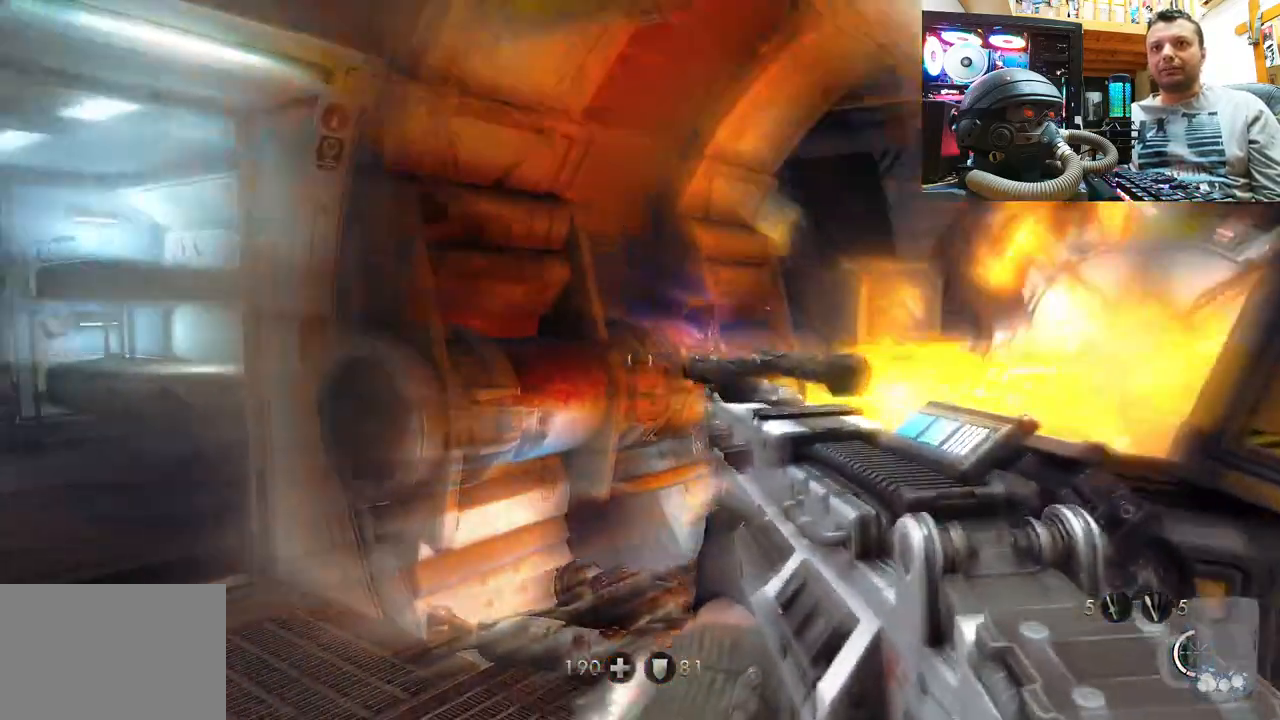
{"buttons": [], "left_stick": "right", "right_stick": "up-left", "events": [[100, "right_stick", "up-left"], [283, "left_stick", "right"]]}
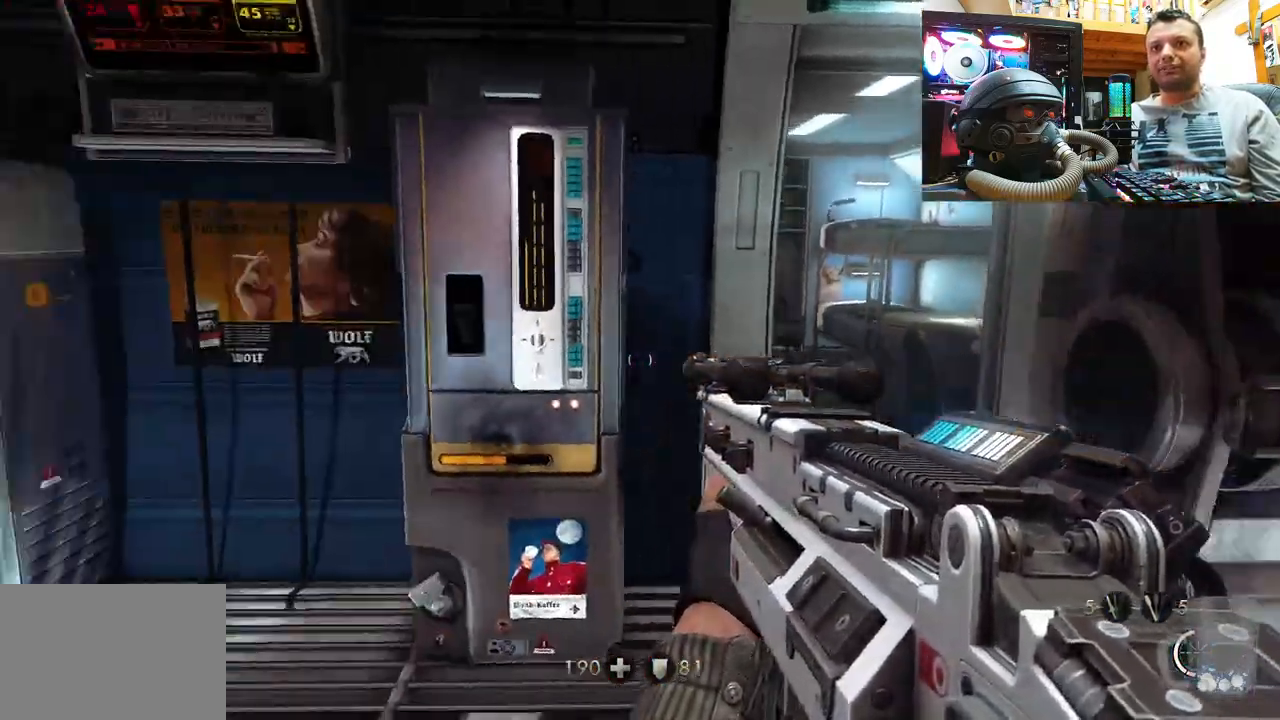
{"buttons": [], "left_stick": "up", "right_stick": "up-left", "events": [[50, "left_stick", "up-right"], [467, "left_stick", "up"]]}